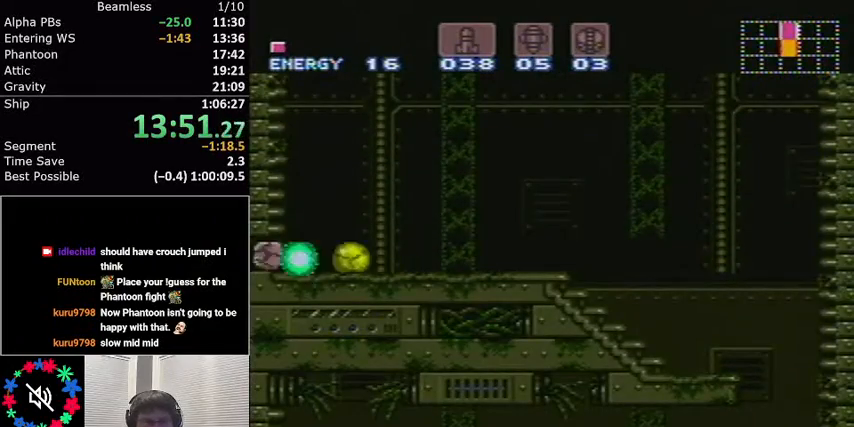
Gameplay with a controller (Nintendo layout); each line is a JSON object with the inputs held at the frame after it. "events" lists button and stick changes between this image and that frame as [ms after this image, input, new state], when the widget could be followed in between. Not read: L3 R3.
{"buttons": ["L1", "DPAD_LEFT"], "events": []}
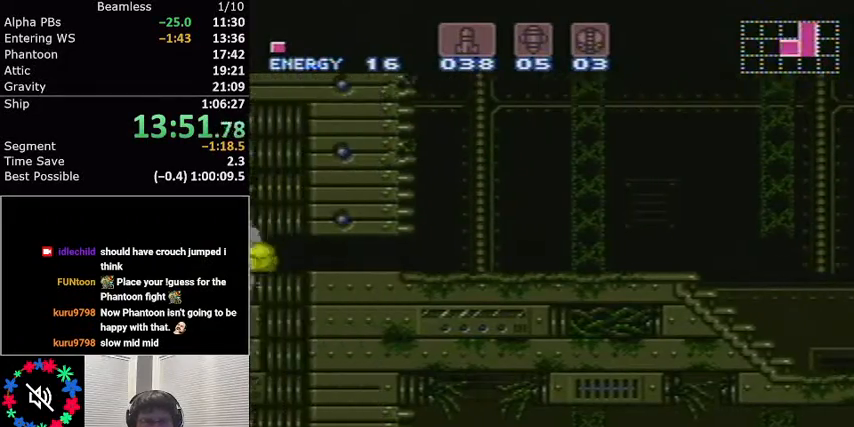
{"buttons": ["L1", "DPAD_LEFT"], "events": [[434, "DPAD_LEFT", "up"], [434, "DPAD_UP", "down"], [500, "DPAD_LEFT", "down"], [500, "DPAD_UP", "up"]]}
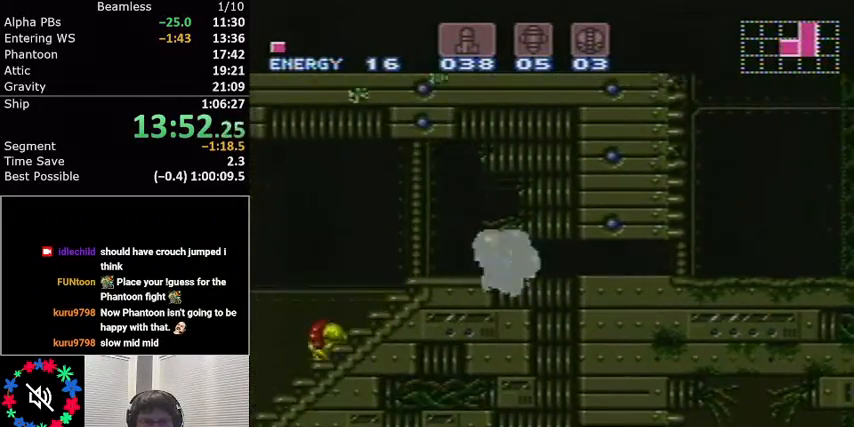
{"buttons": ["L1", "DPAD_LEFT"], "events": []}
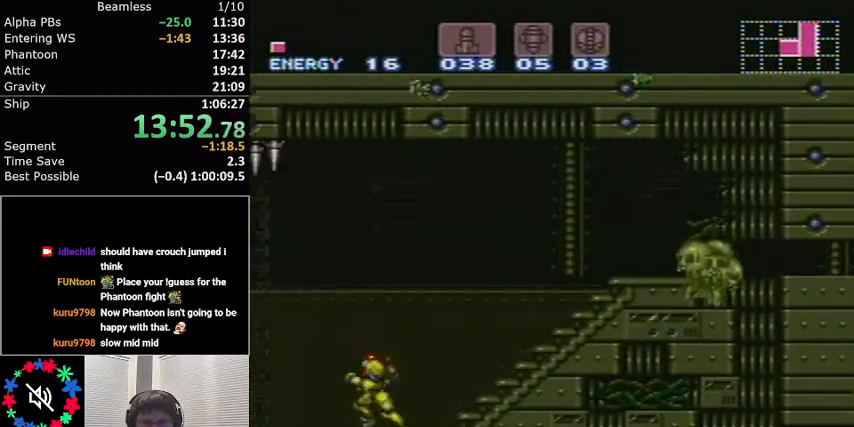
{"buttons": ["L1", "DPAD_LEFT"], "events": [[167, "A", "down"], [367, "A", "up"]]}
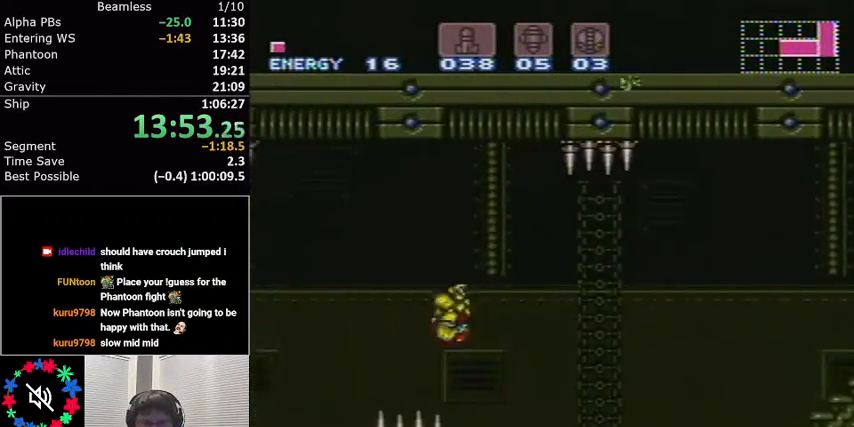
{"buttons": ["L1", "DPAD_LEFT"], "events": []}
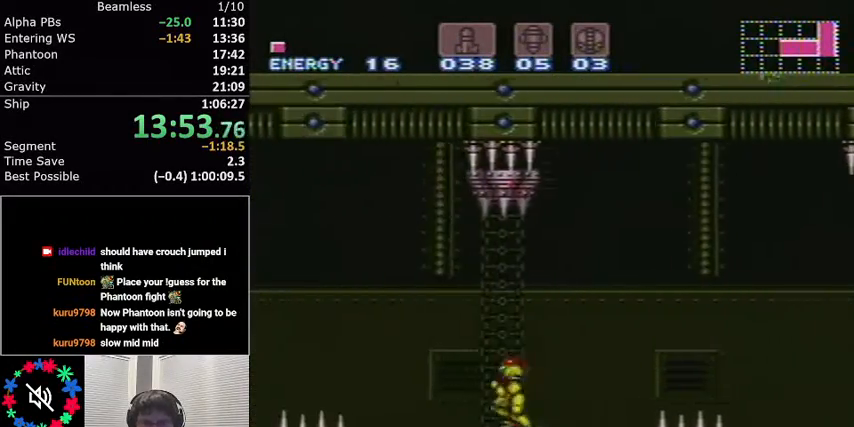
{"buttons": ["L1", "DPAD_LEFT"], "events": [[200, "A", "down"], [334, "A", "up"]]}
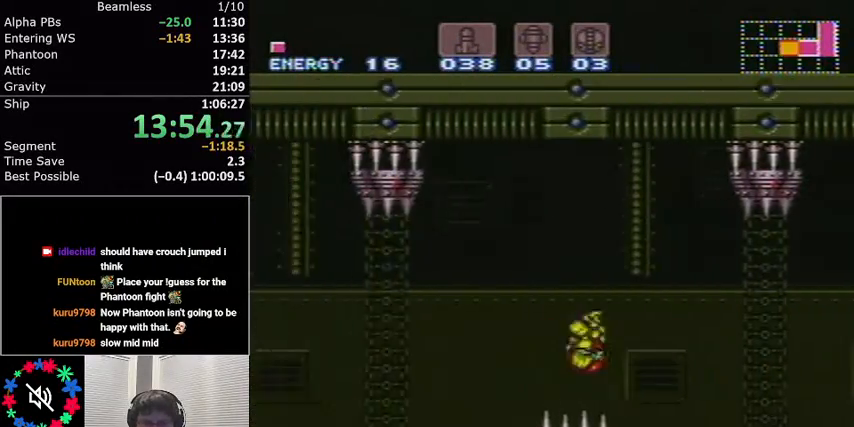
{"buttons": ["L1", "DPAD_LEFT"], "events": []}
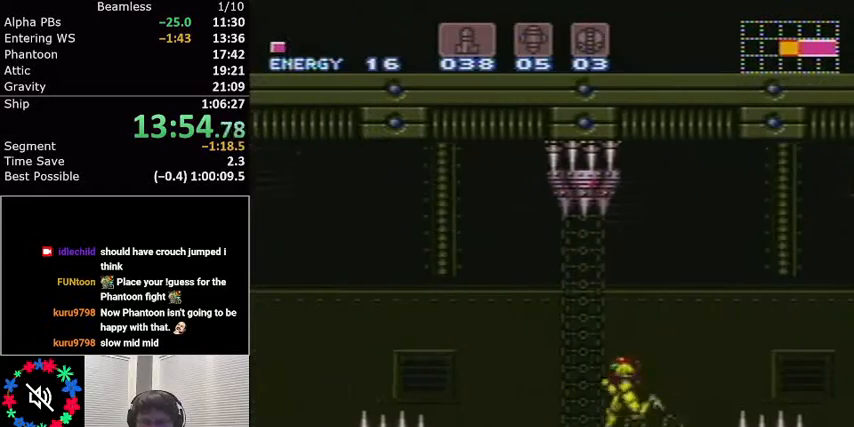
{"buttons": ["L1", "DPAD_LEFT"], "events": [[167, "A", "down"], [300, "A", "up"]]}
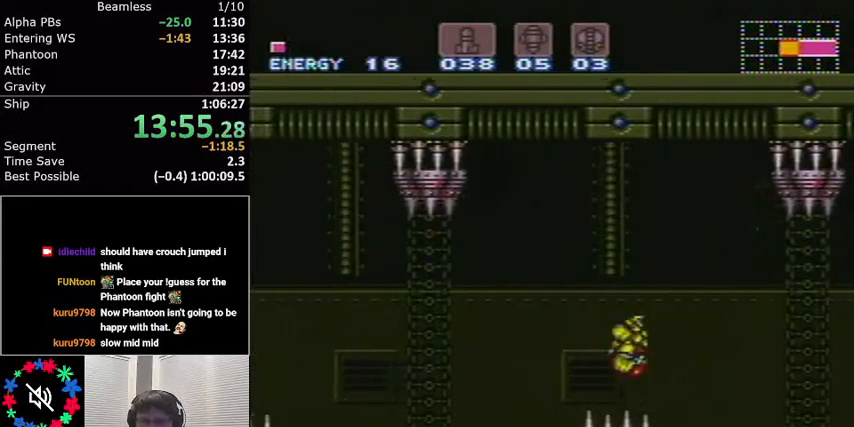
{"buttons": ["L1", "DPAD_LEFT"], "events": []}
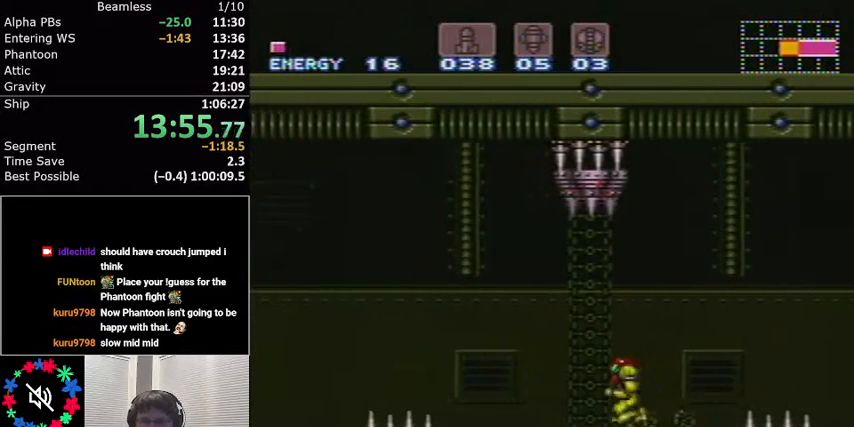
{"buttons": ["L1", "DPAD_LEFT"], "events": [[167, "A", "down"], [334, "A", "up"]]}
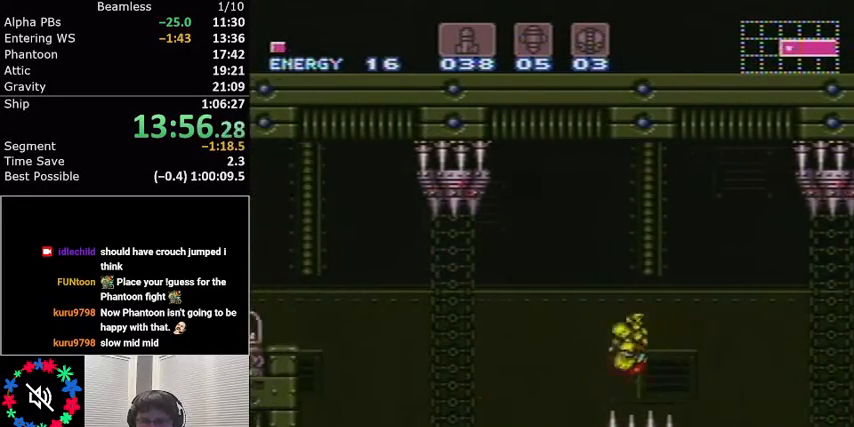
{"buttons": ["L1", "DPAD_LEFT"], "events": []}
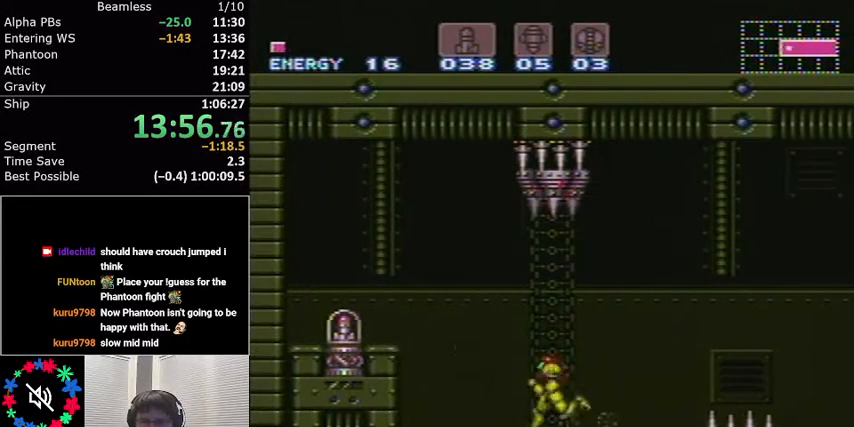
{"buttons": ["L1"], "events": [[33, "A", "down"], [233, "DPAD_LEFT", "up"], [300, "A", "up"]]}
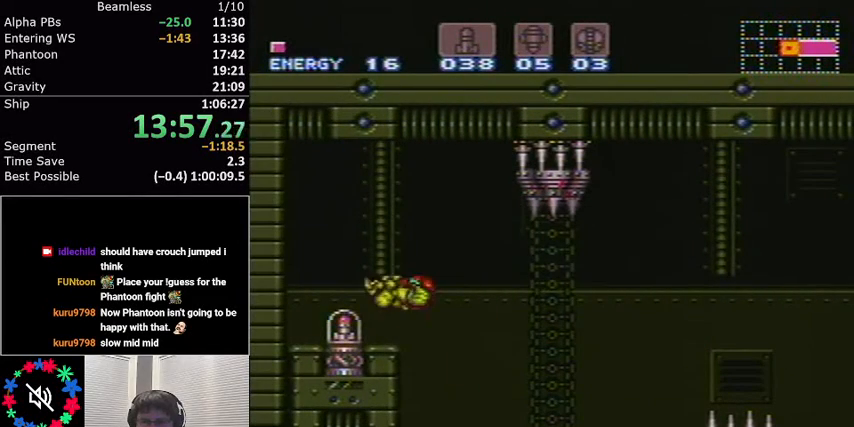
{"buttons": ["L1"], "events": []}
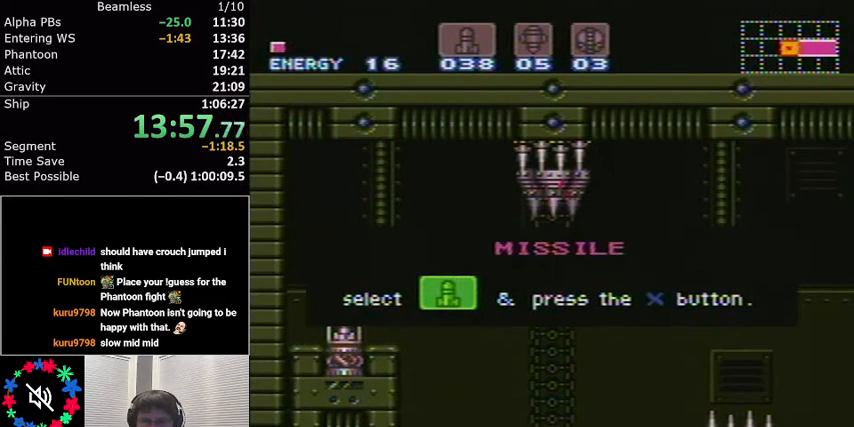
{"buttons": ["L1"], "events": []}
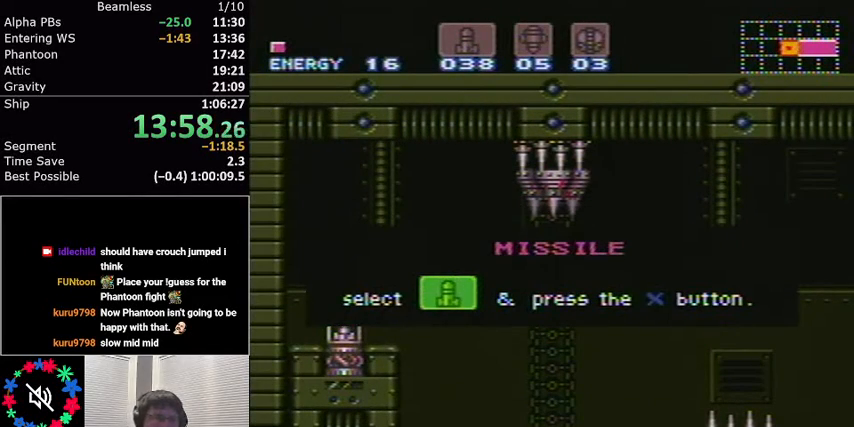
{"buttons": ["L1"], "events": []}
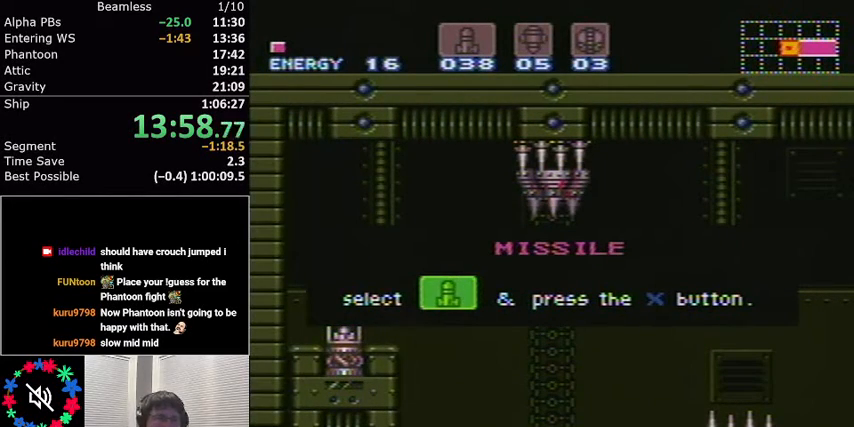
{"buttons": ["L1"], "events": []}
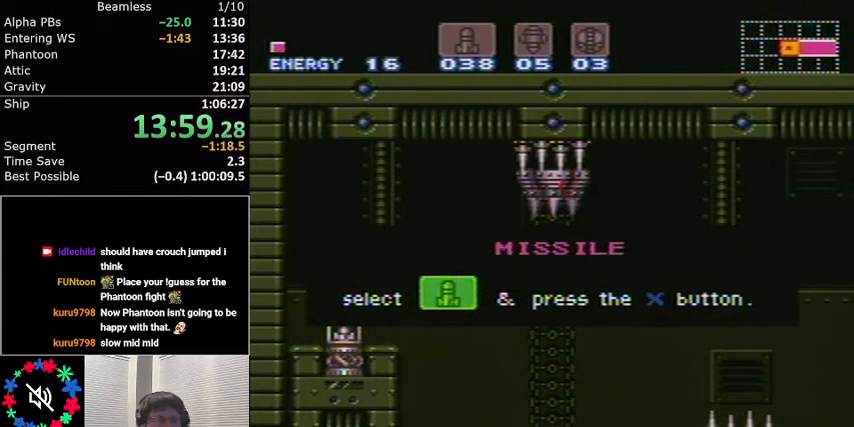
{"buttons": ["L1"], "events": []}
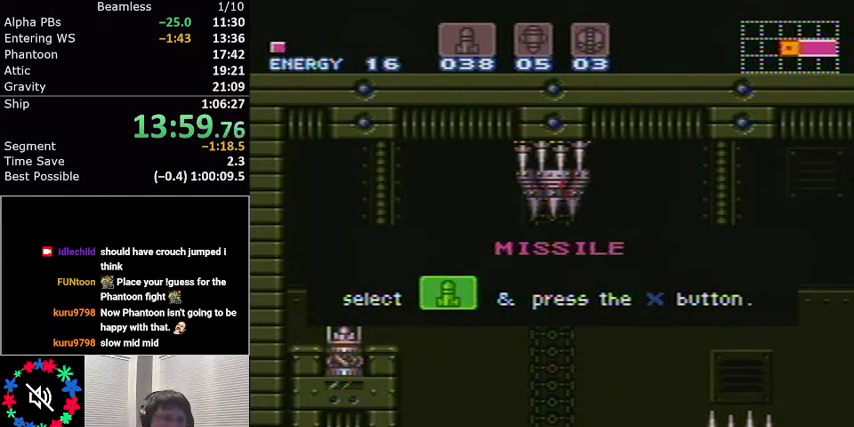
{"buttons": ["L1"], "events": []}
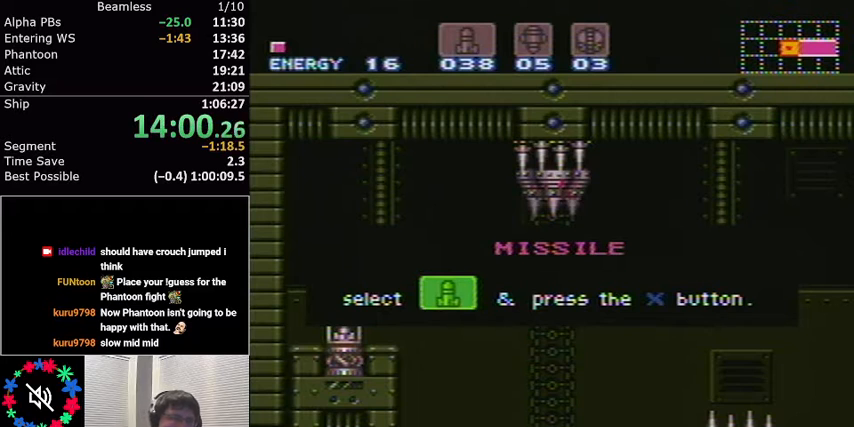
{"buttons": ["L1"], "events": []}
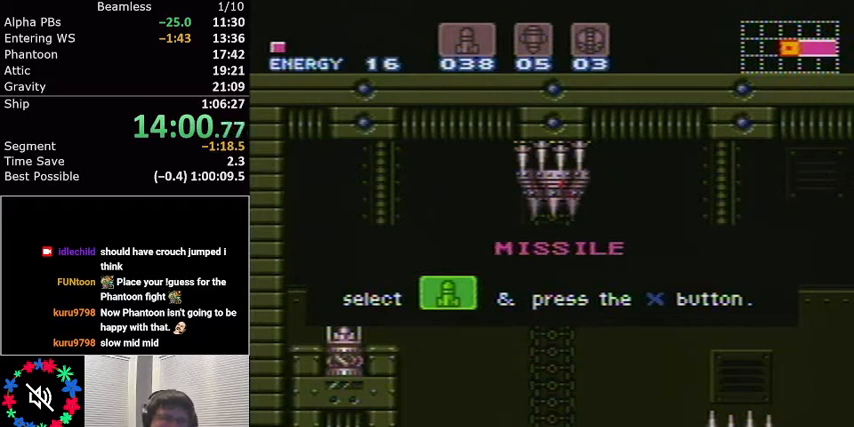
{"buttons": ["L1"], "events": []}
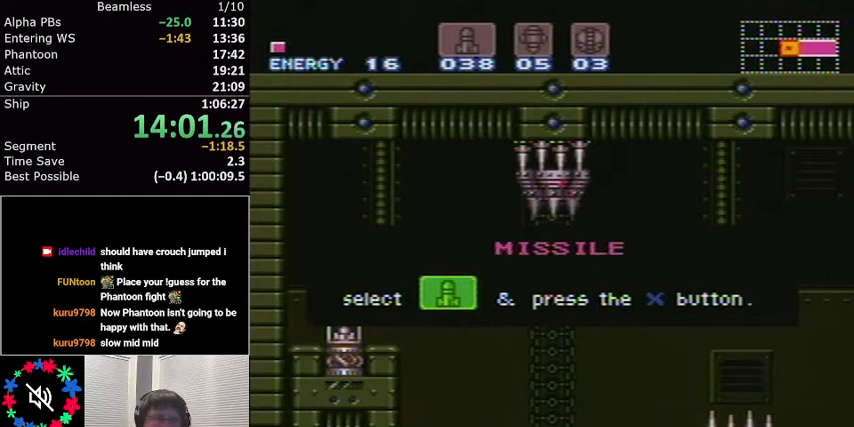
{"buttons": ["L1"], "events": []}
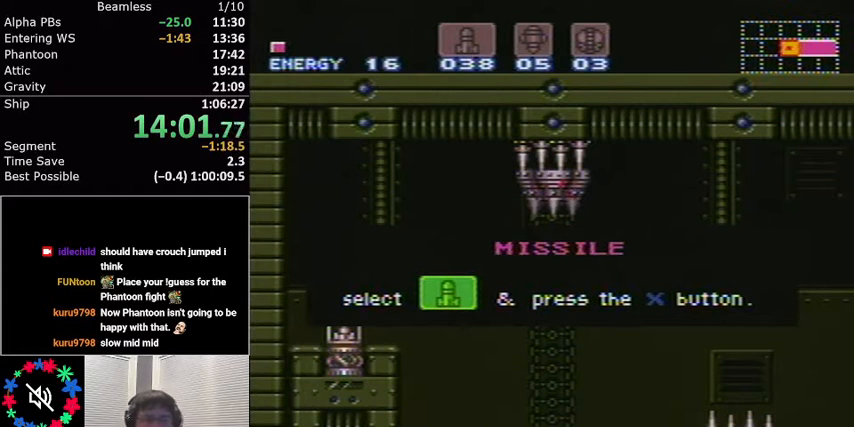
{"buttons": ["L1"], "events": []}
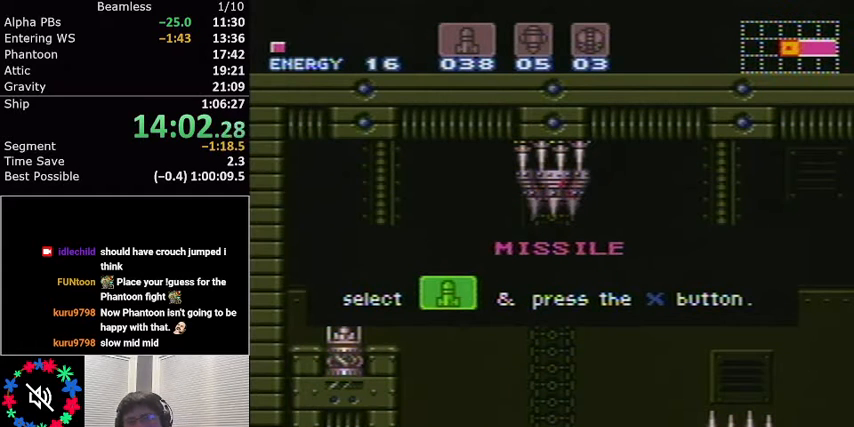
{"buttons": ["L1"], "events": []}
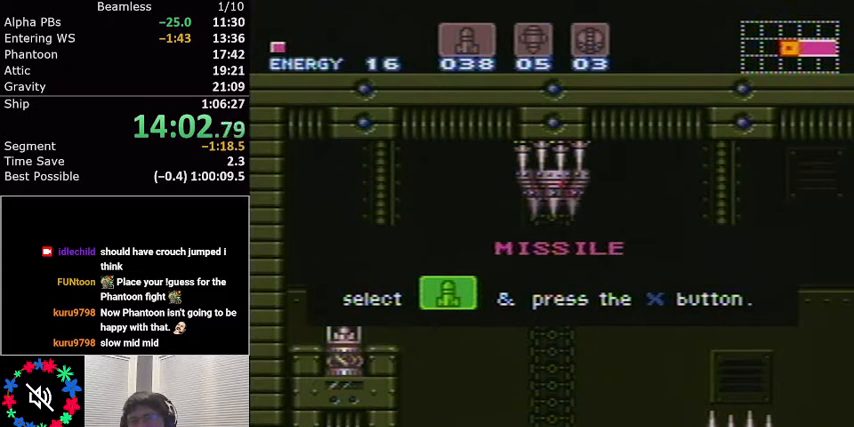
{"buttons": ["L1"], "events": []}
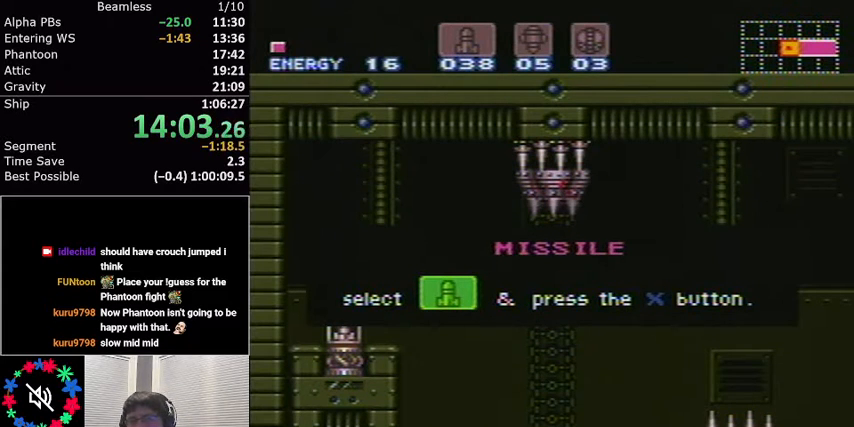
{"buttons": [], "events": [[201, "L1", "up"]]}
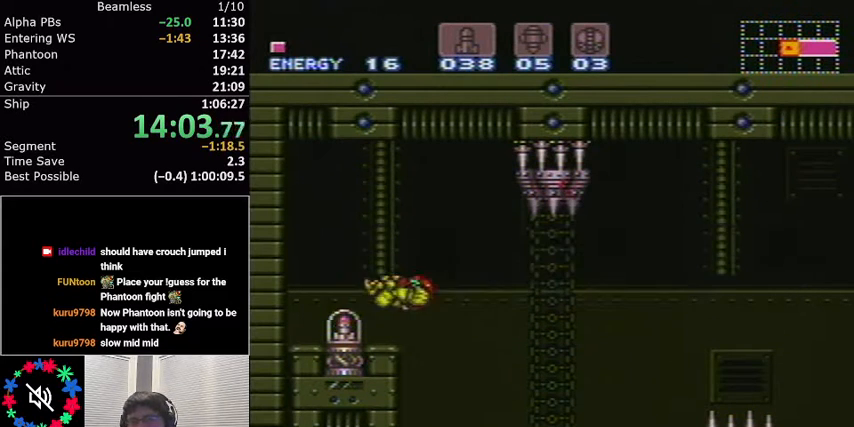
{"buttons": ["L1", "DPAD_RIGHT"], "events": [[33, "DPAD_RIGHT", "down"], [33, "L1", "down"]]}
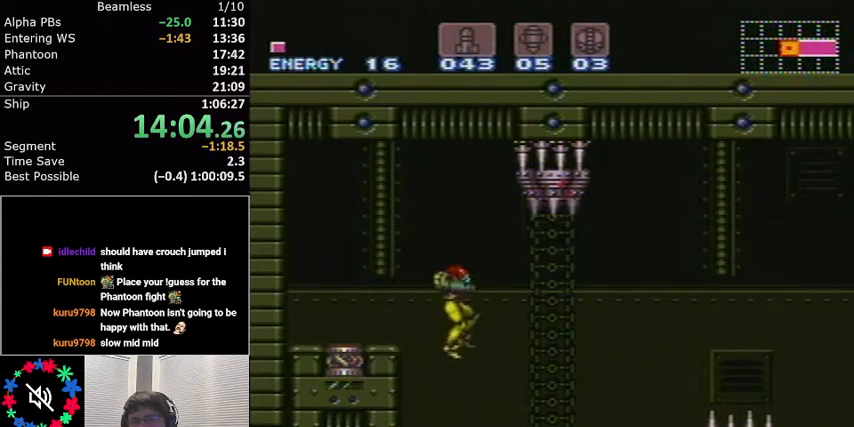
{"buttons": ["L1", "DPAD_RIGHT"], "events": [[34, "DPAD_RIGHT", "up"], [201, "DPAD_RIGHT", "down"]]}
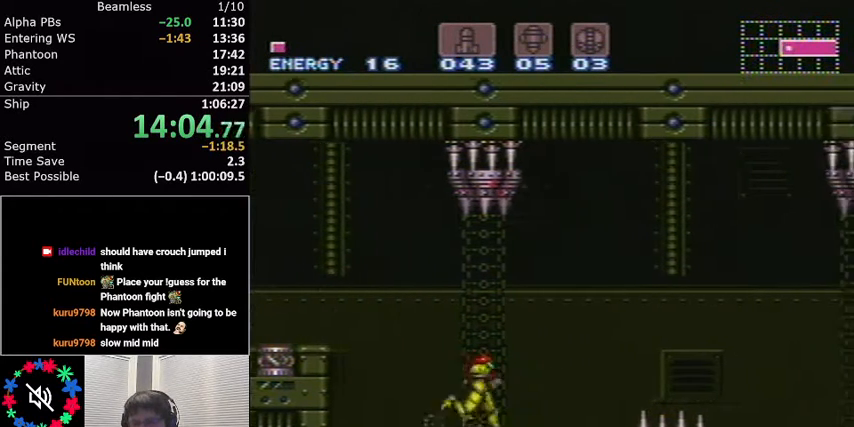
{"buttons": ["L1", "DPAD_RIGHT"], "events": [[167, "A", "down"], [267, "A", "up"]]}
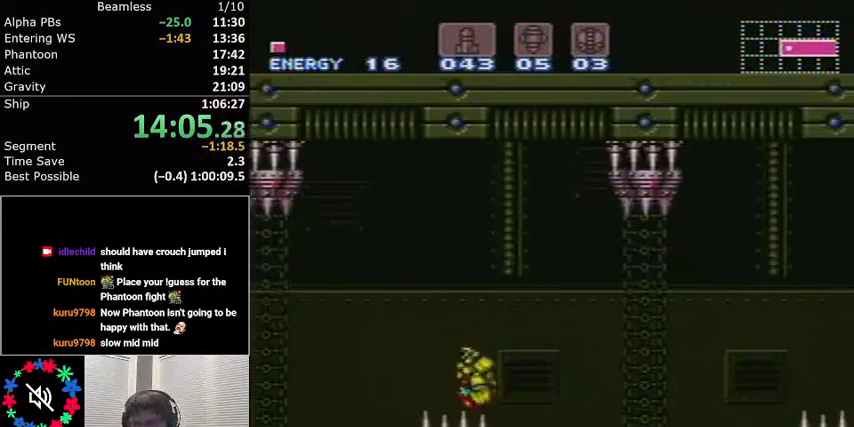
{"buttons": ["L1", "DPAD_RIGHT"], "events": []}